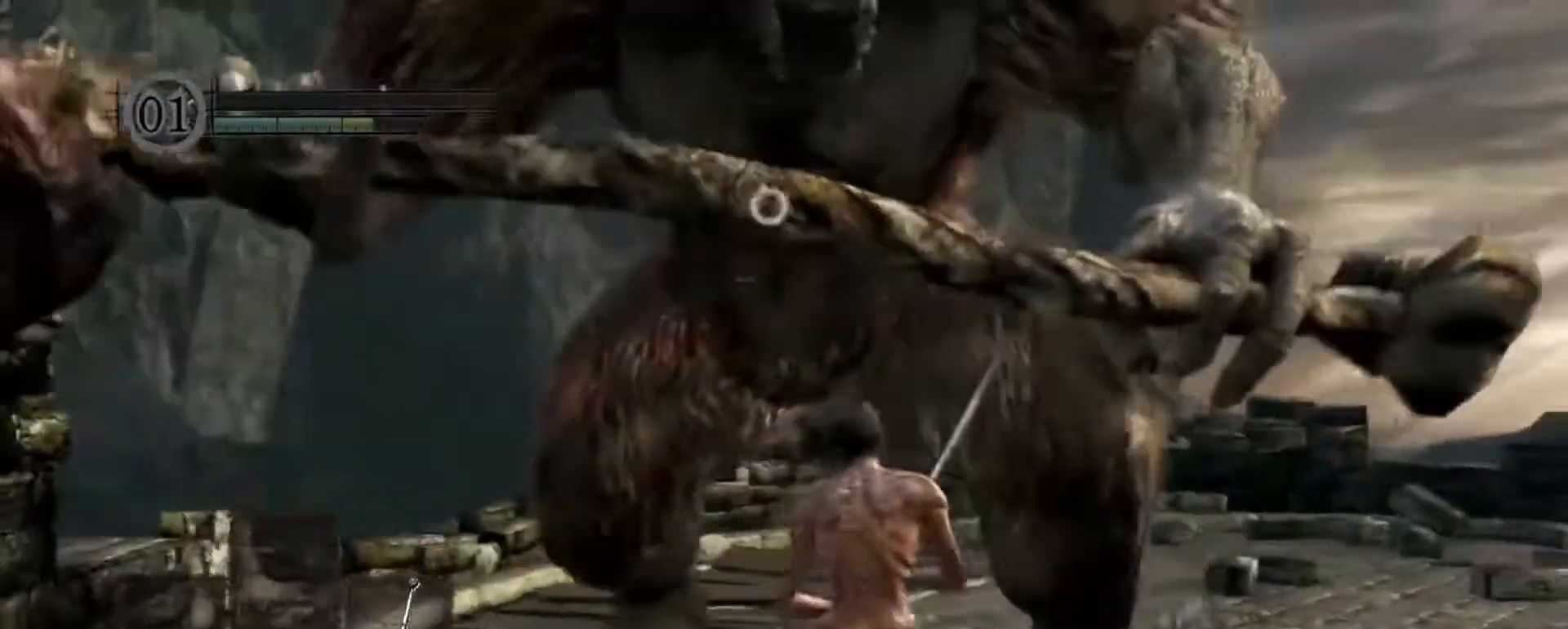
Gameplay with keyboard and mouse; each line is a JSON object with the keys and mouse buttons held at the frame after it. "events" lists presses ("down") and releases ("up") of "1", "2", "3", "4", "5", "a", "alt", "c", "caps_lock", "ctrl", "d", "down", "e", "escape", "f", "g", "left", "q", "r", "right", "s", "shift", "space", "t", "tab", "up", "v", "w", "x", "z", "mouse_left", "mouse_wheel", "mouse_right", "mouse_mb4" and "mouse_mb5" between this image and that frame as [ms after this image, input, new state], when the widget could be followed in between. "mouse_left", "mouse_wheel", "mouse_right", "mouse_mb4", "mouse_mb5" = the "left", "wheel", "right", "mb4", "mb5" buttons of the "mouse" list. No other keys are recorded. "wheel" means that the mouse wheel is clicked or scrolled. Not read: mouse_move.
{"keys": ["d", "s"], "mouse": [], "events": []}
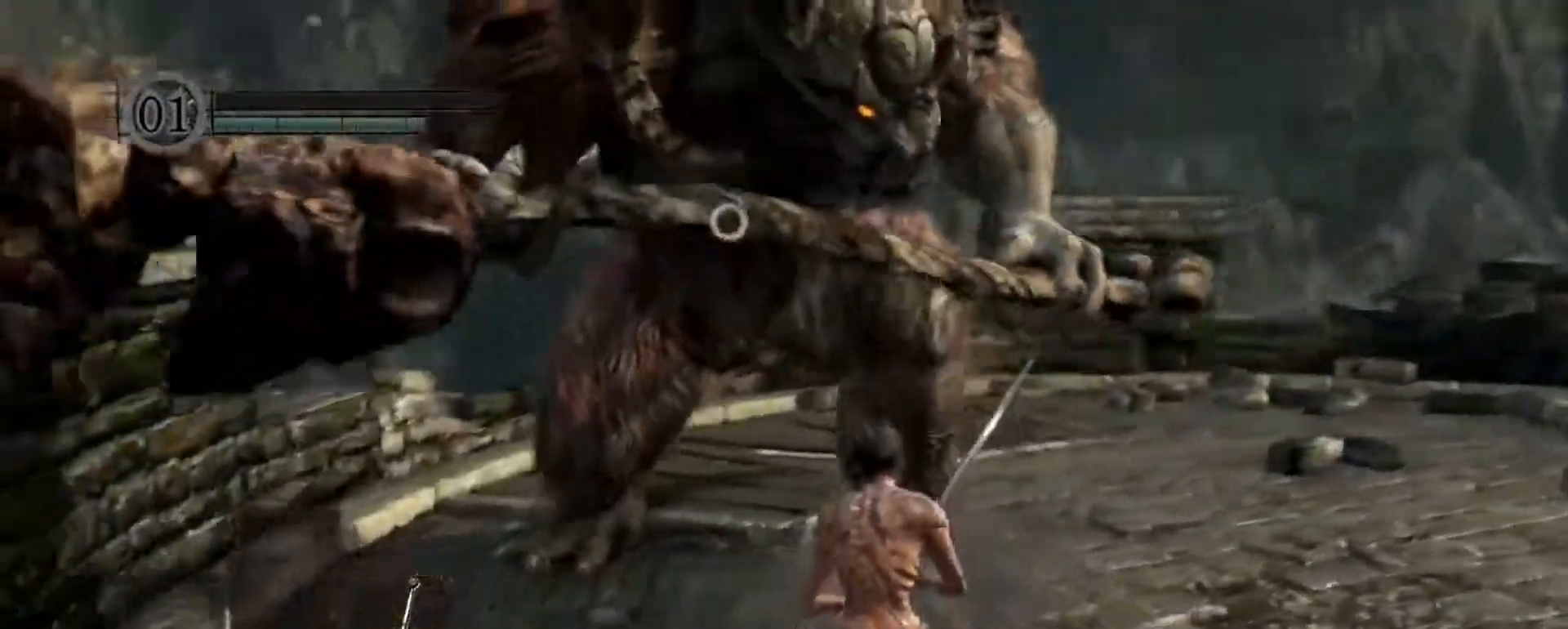
{"keys": ["d", "s"], "mouse": [], "events": []}
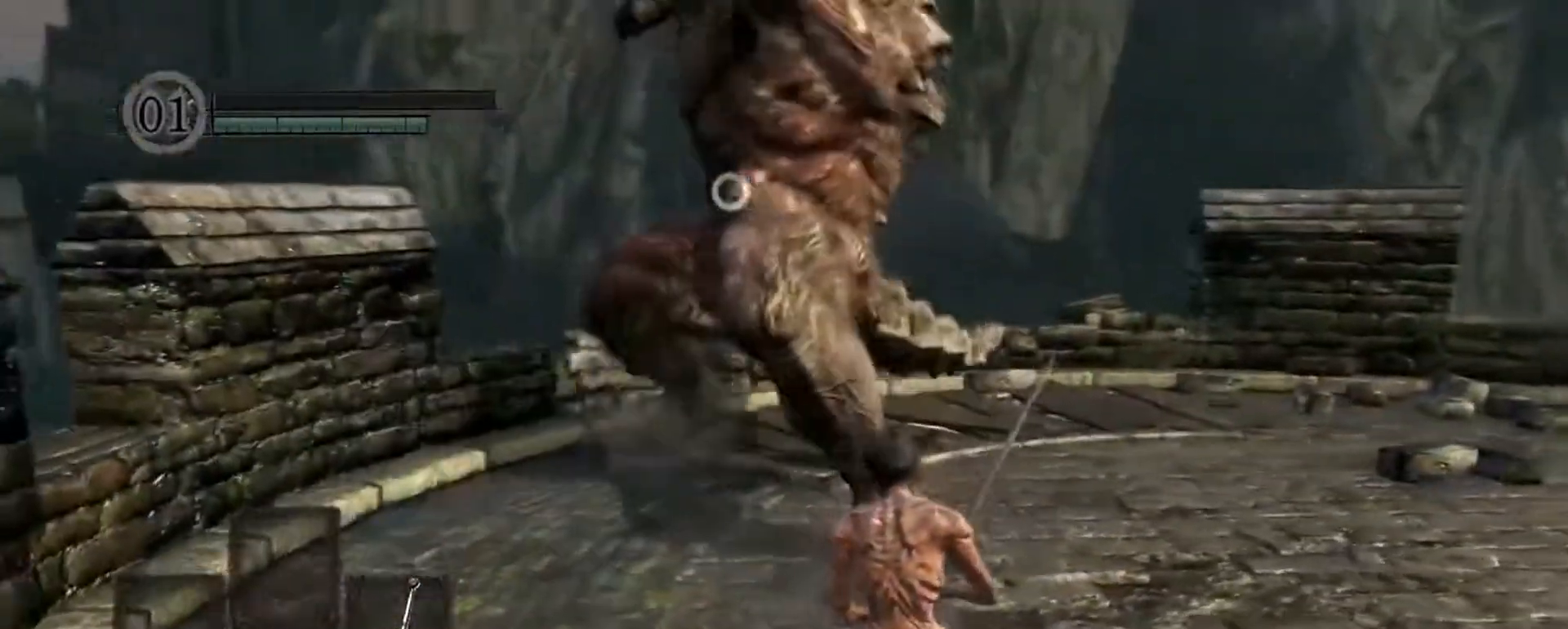
{"keys": ["d", "s", "space"], "mouse": [], "events": [[417, "space", "down"]]}
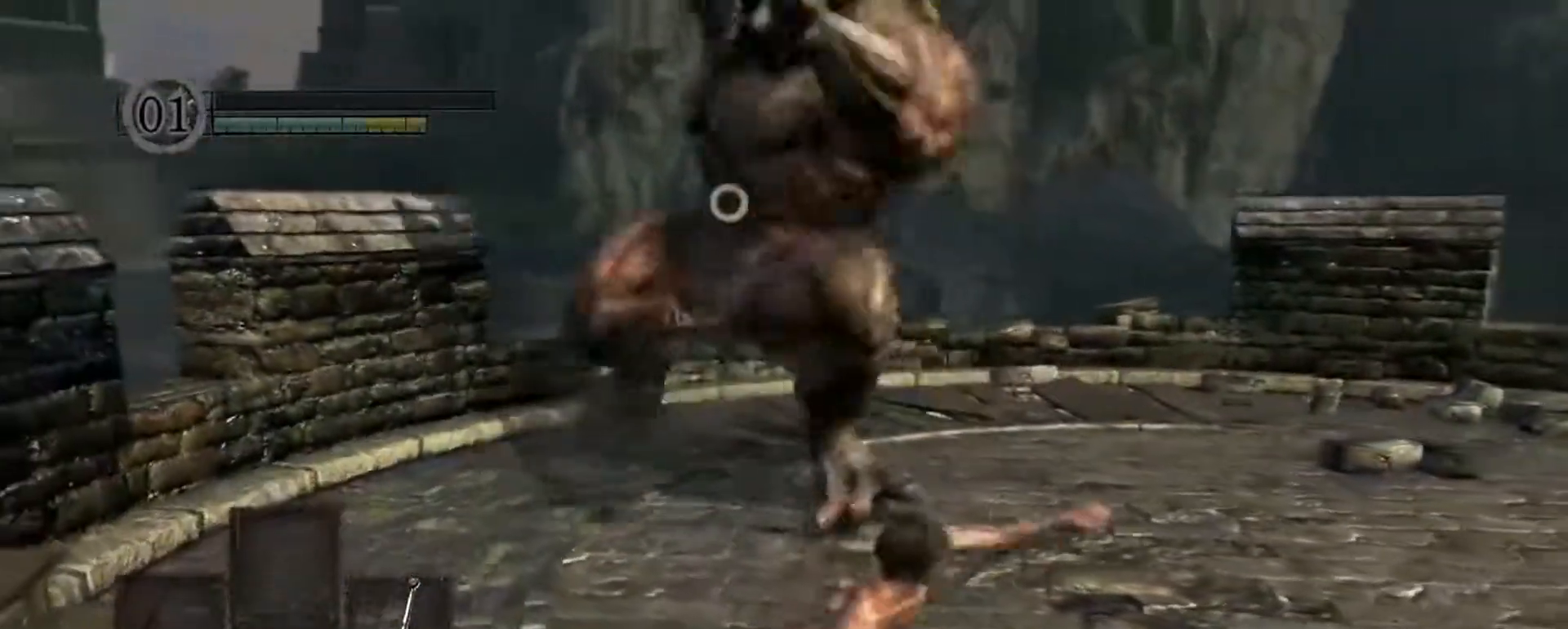
{"keys": ["d"], "mouse": [], "events": [[50, "space", "up"], [383, "s", "up"]]}
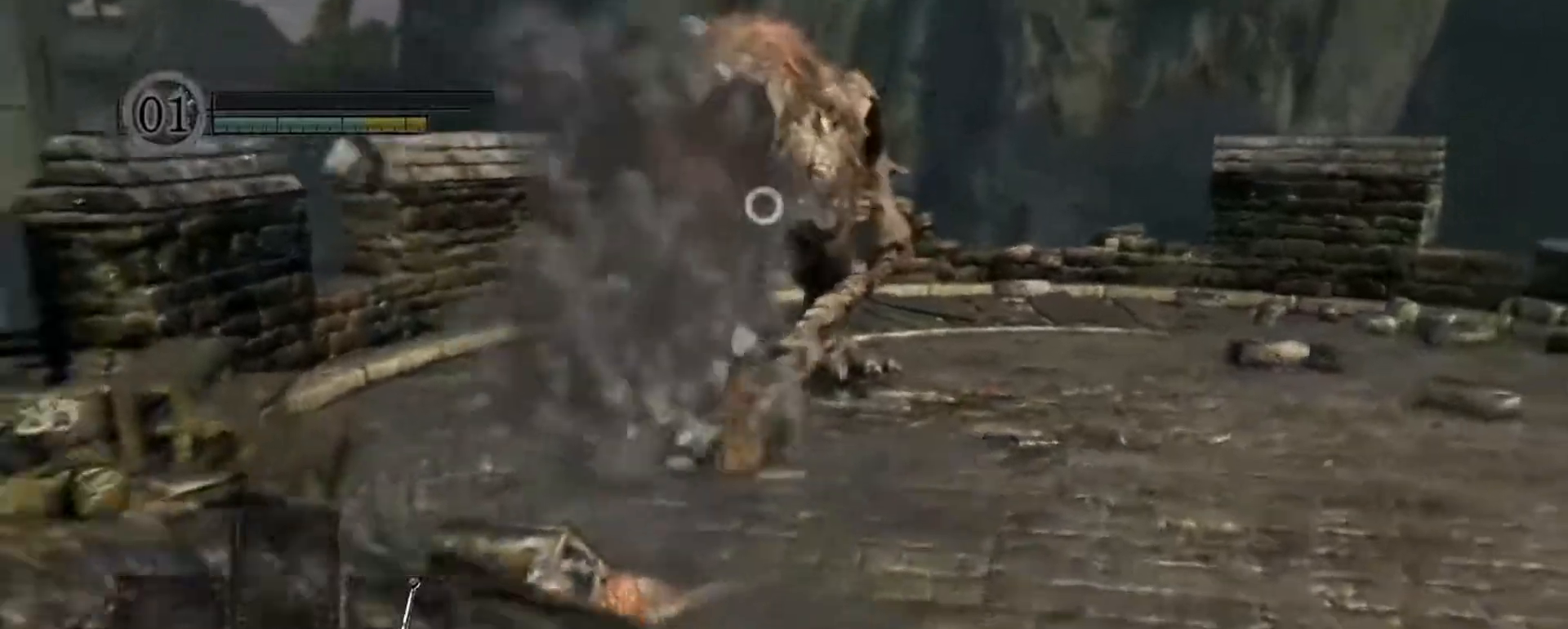
{"keys": ["w"], "mouse": [], "events": [[17, "w", "down"], [67, "d", "up"], [167, "d", "down"], [350, "d", "up"]]}
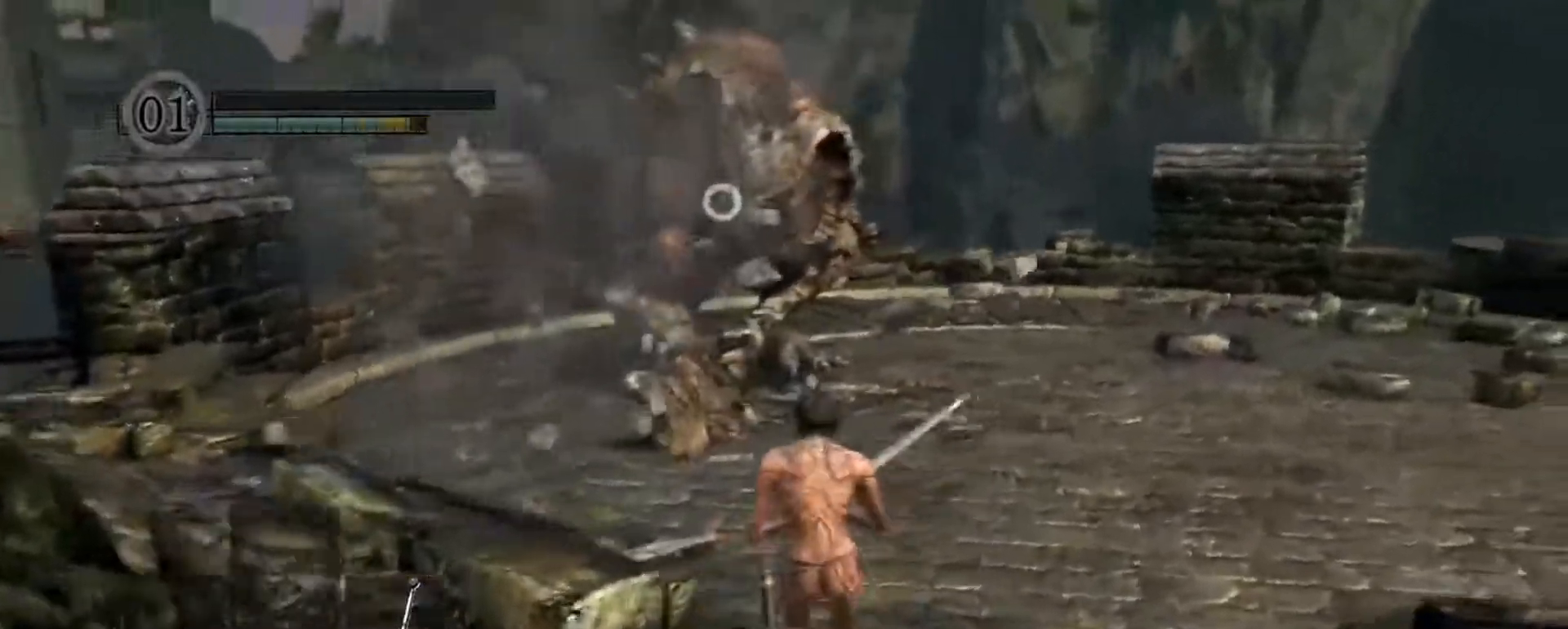
{"keys": ["w"], "mouse": [], "events": []}
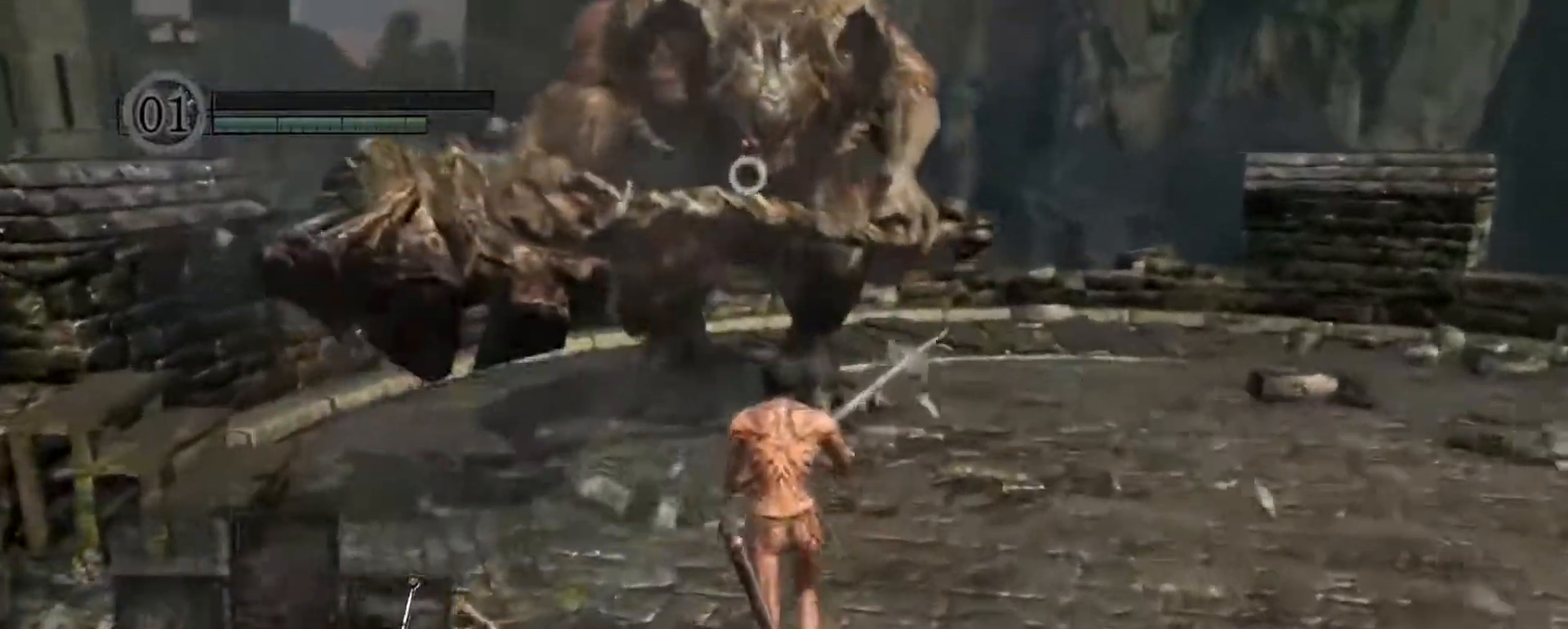
{"keys": ["d"], "mouse": [], "events": [[483, "d", "down"], [483, "w", "up"]]}
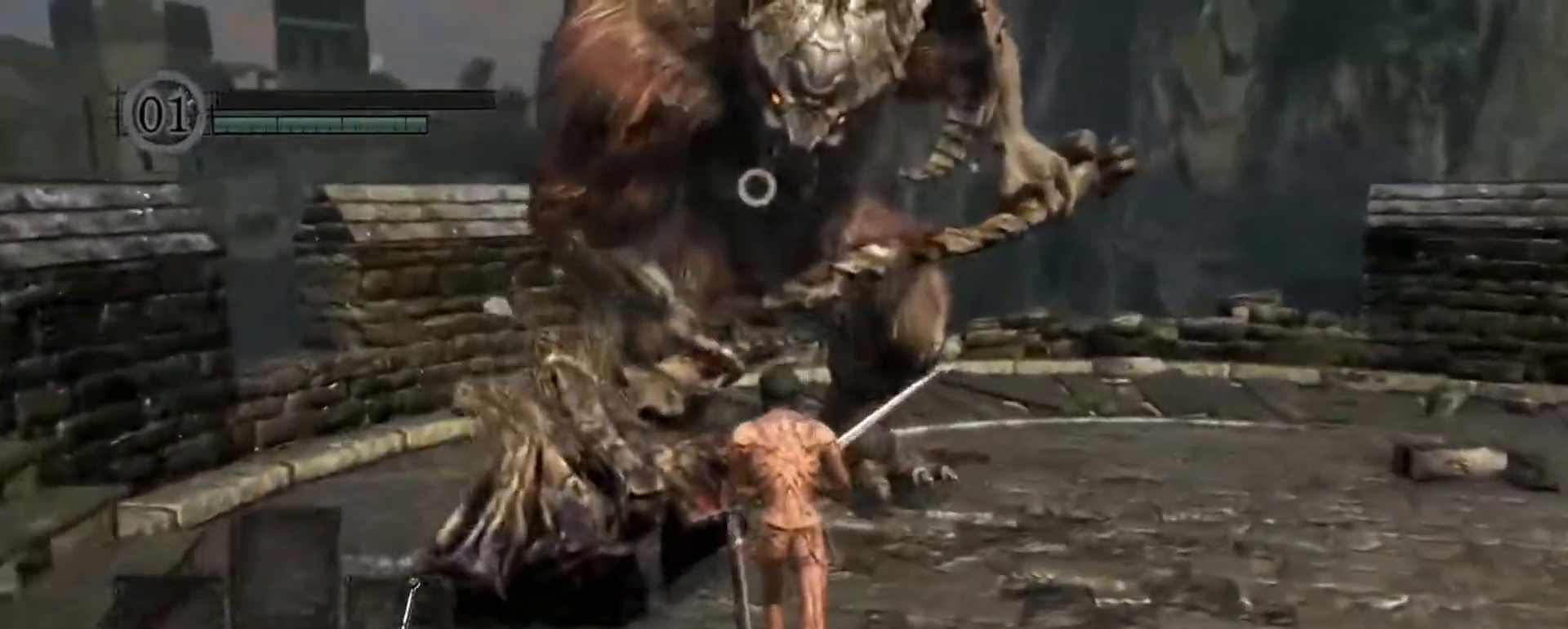
{"keys": ["d", "s"], "mouse": [], "events": [[317, "s", "down"]]}
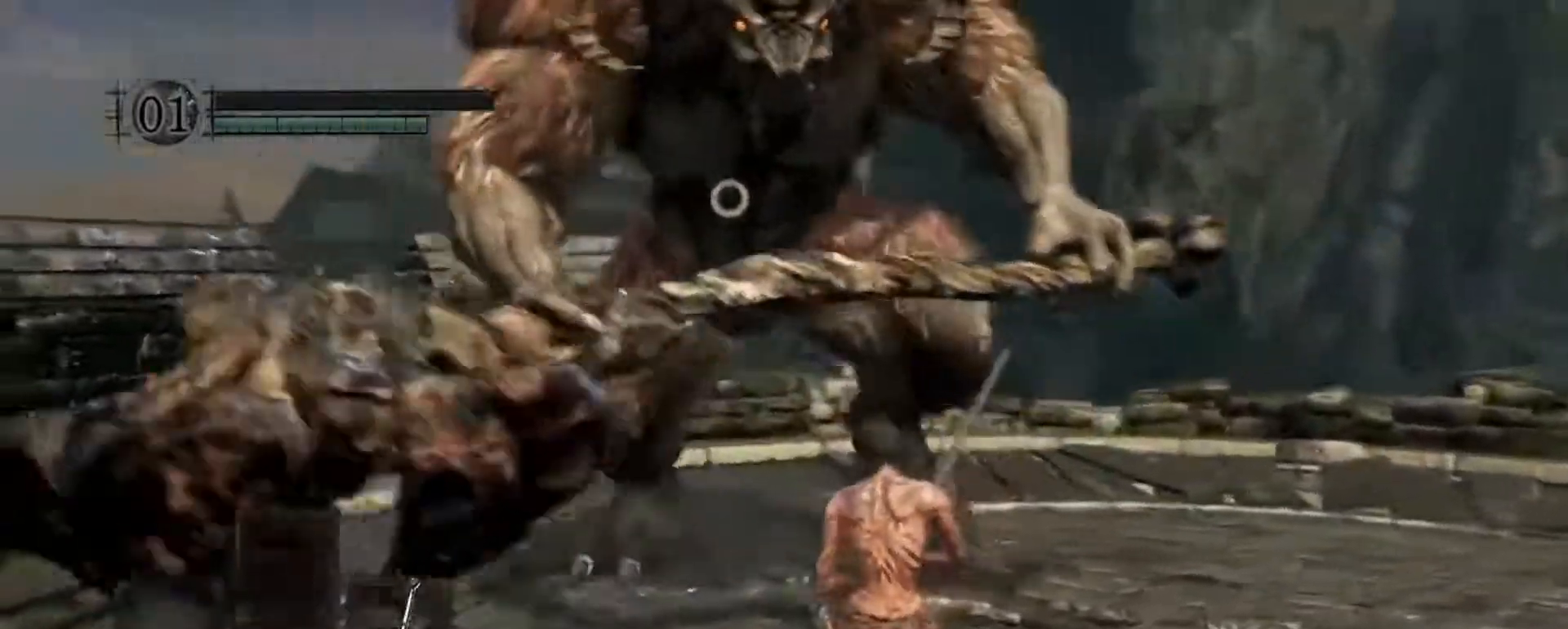
{"keys": ["d", "s"], "mouse": [], "events": []}
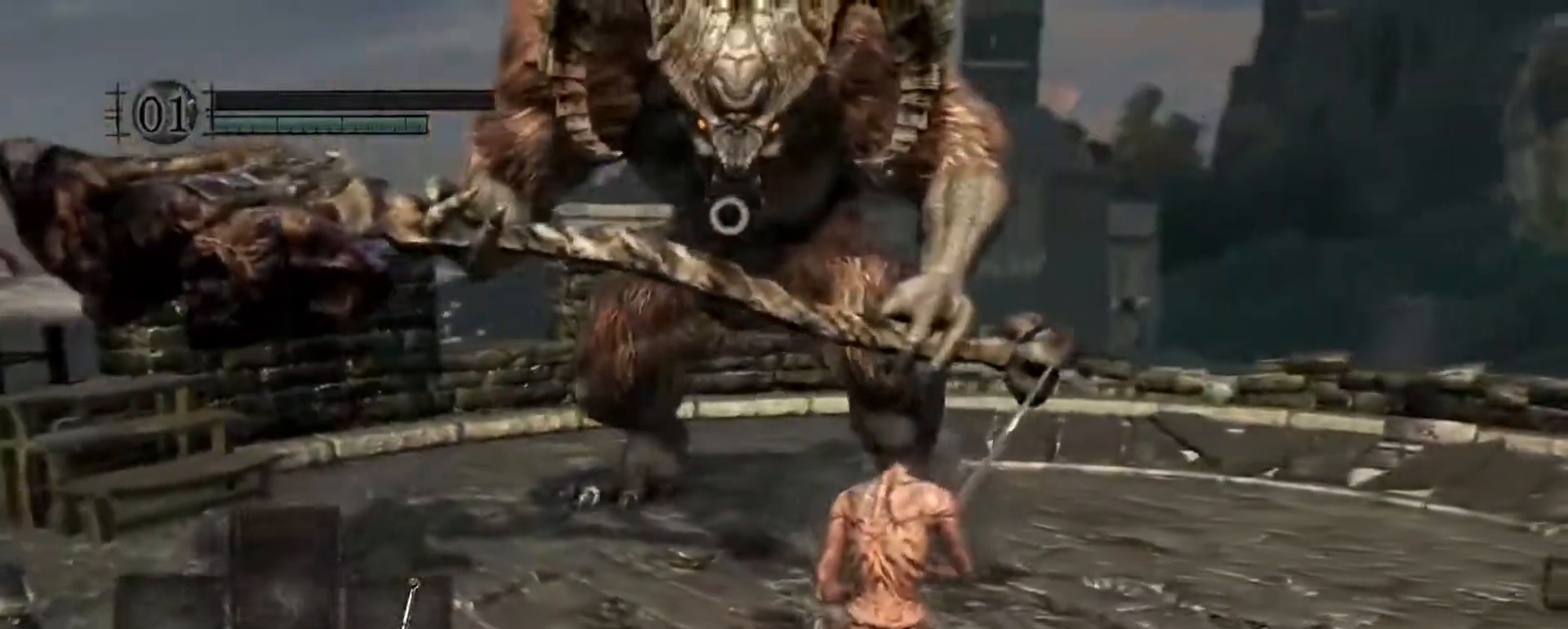
{"keys": ["s"], "mouse": [], "events": [[300, "d", "up"]]}
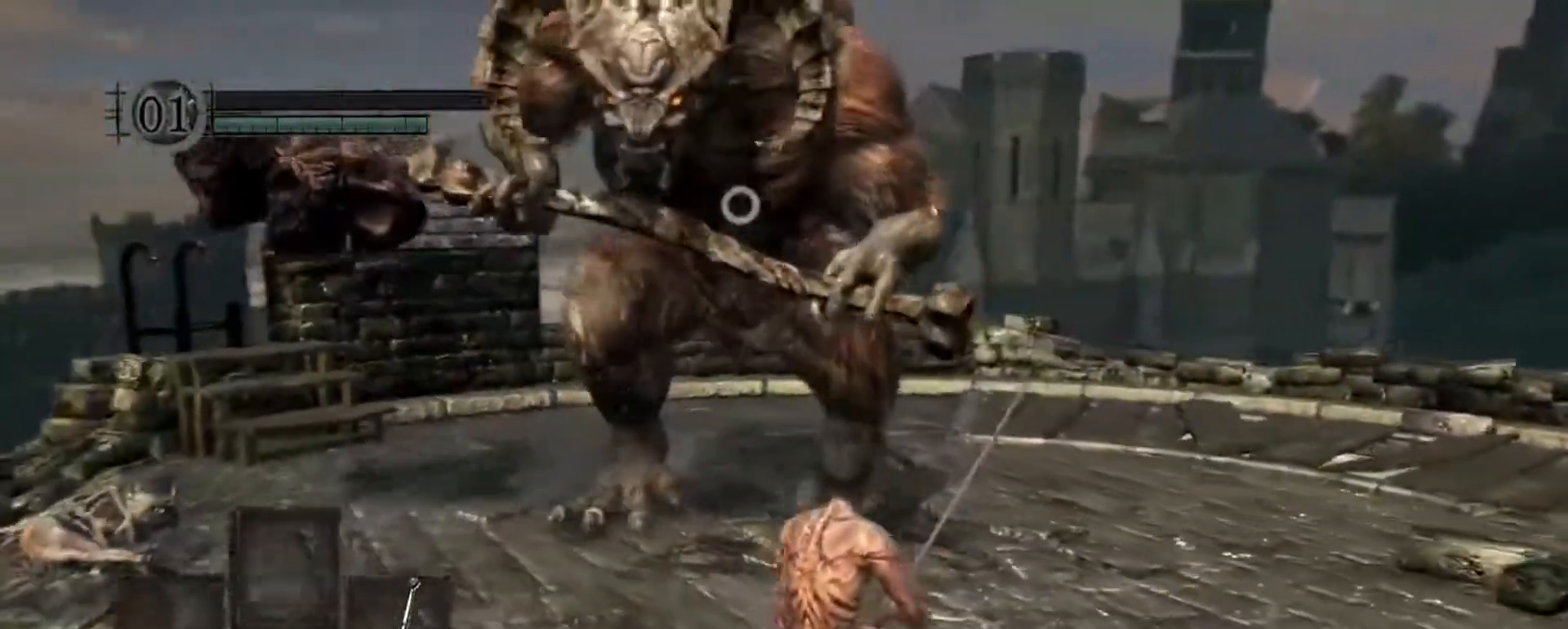
{"keys": ["w"], "mouse": [], "events": [[350, "s", "up"], [450, "w", "down"]]}
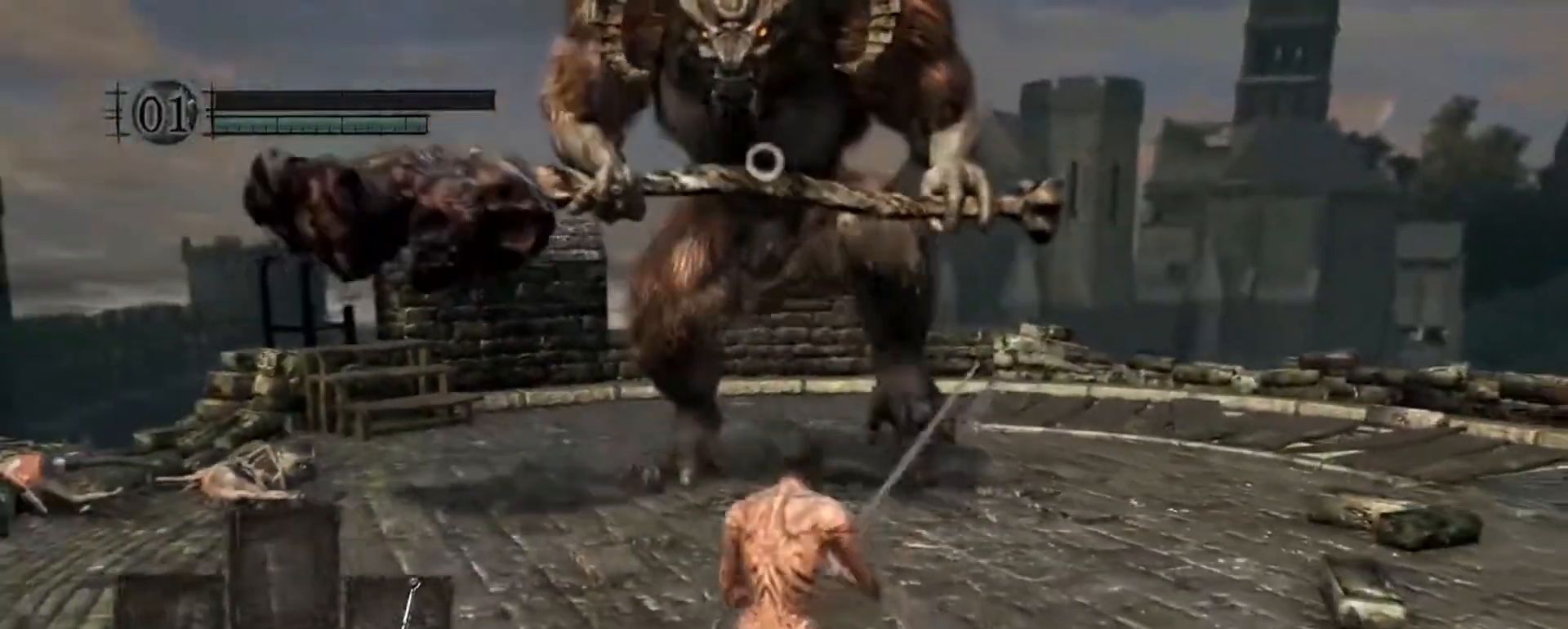
{"keys": ["w"], "mouse": [], "events": []}
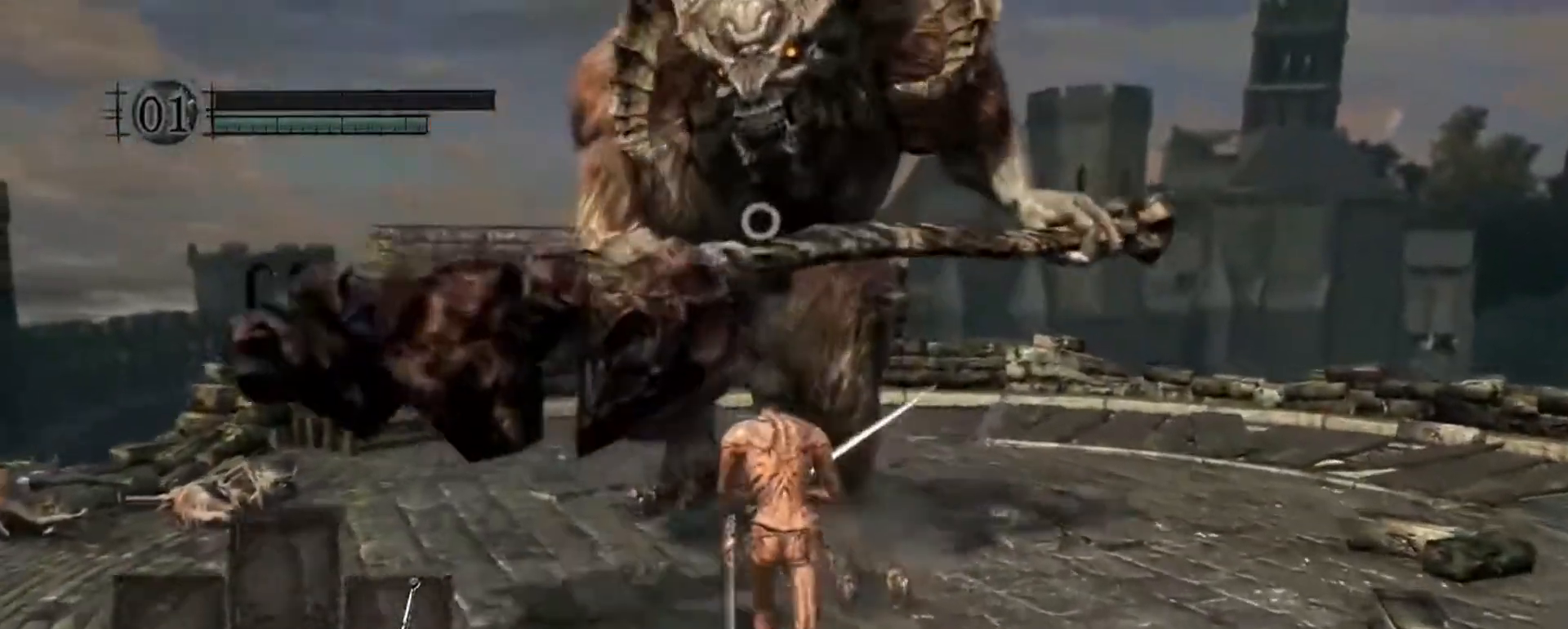
{"keys": ["w"], "mouse": [], "events": [[100, "a", "down"], [333, "a", "up"]]}
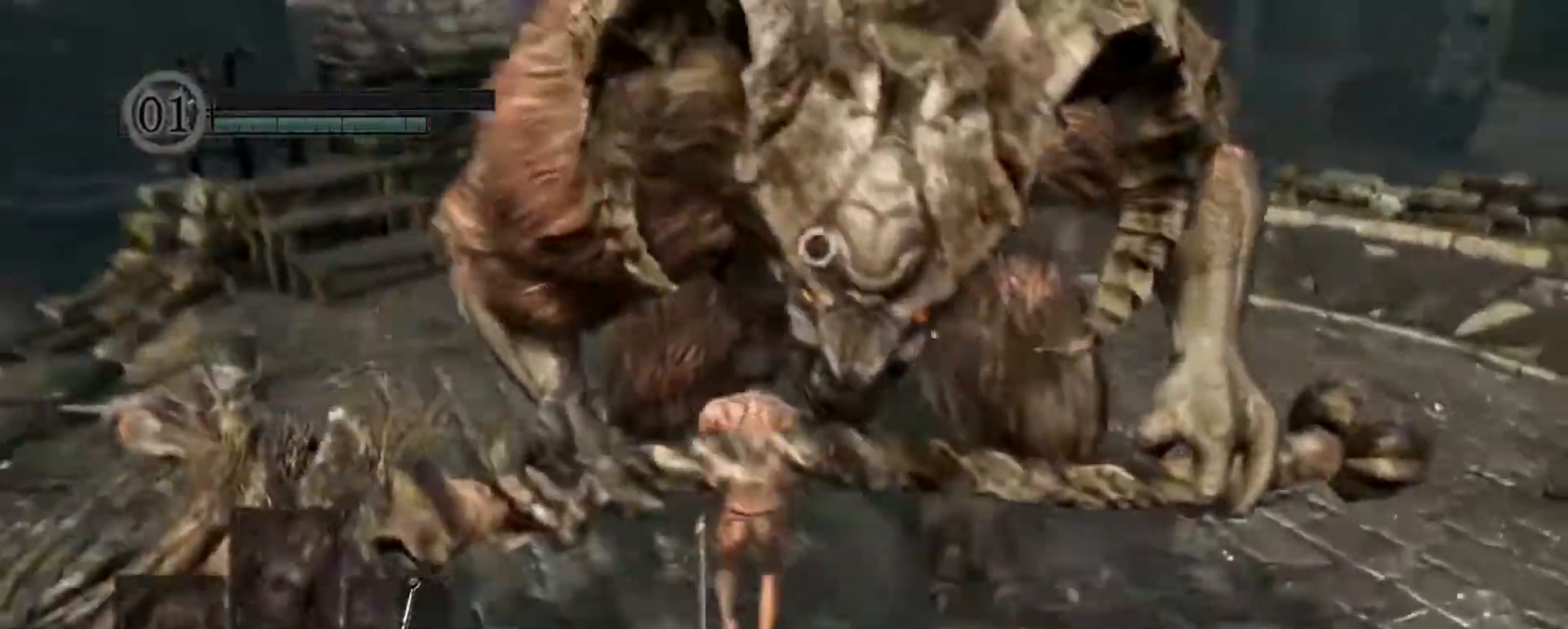
{"keys": ["a"], "mouse": [], "events": [[300, "a", "down"], [450, "w", "up"]]}
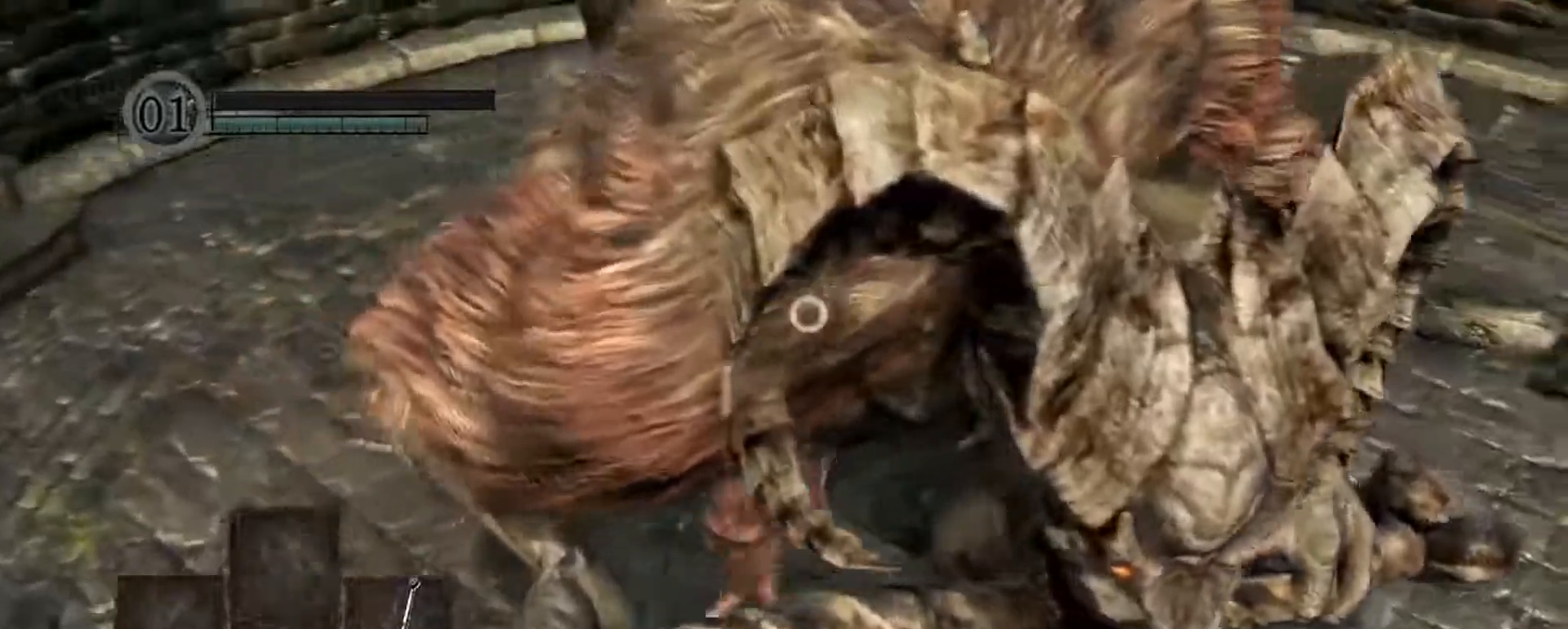
{"keys": ["a", "s"], "mouse": [], "events": [[467, "s", "down"]]}
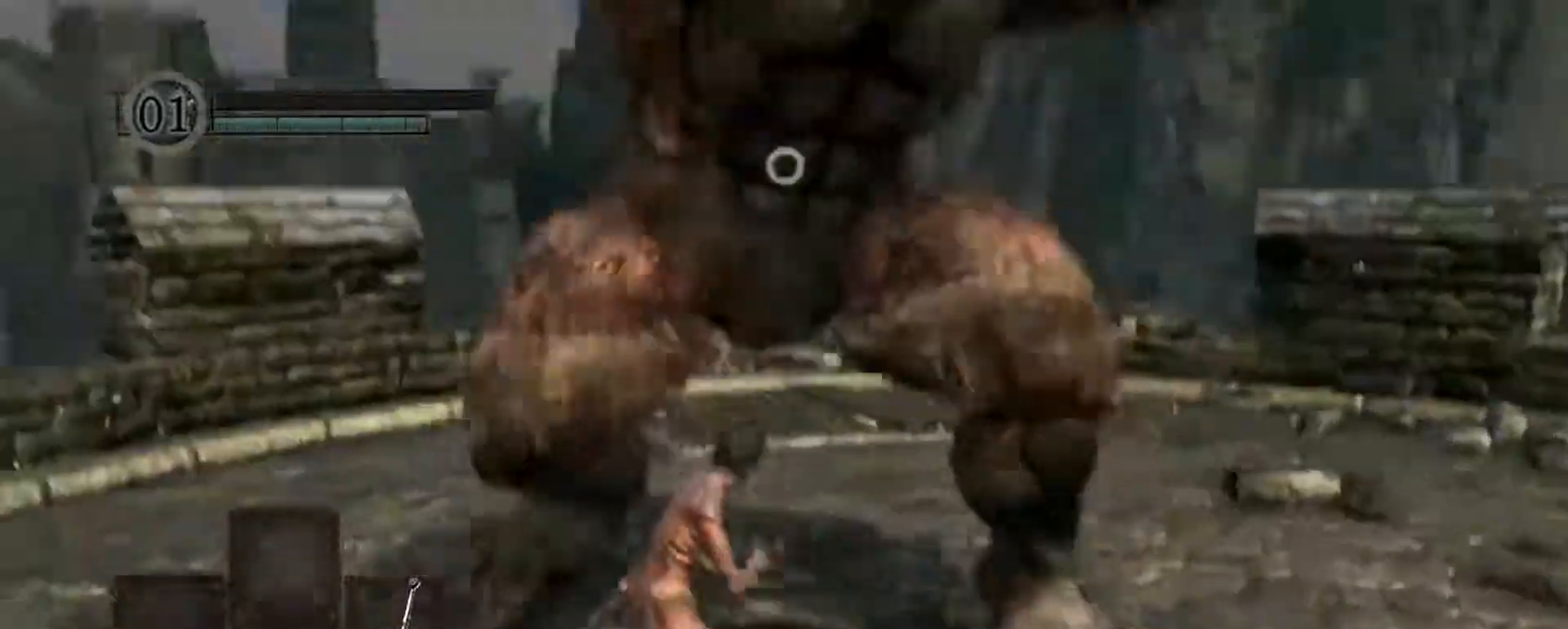
{"keys": ["a", "w"], "mouse": [], "events": [[67, "s", "up"], [333, "w", "down"]]}
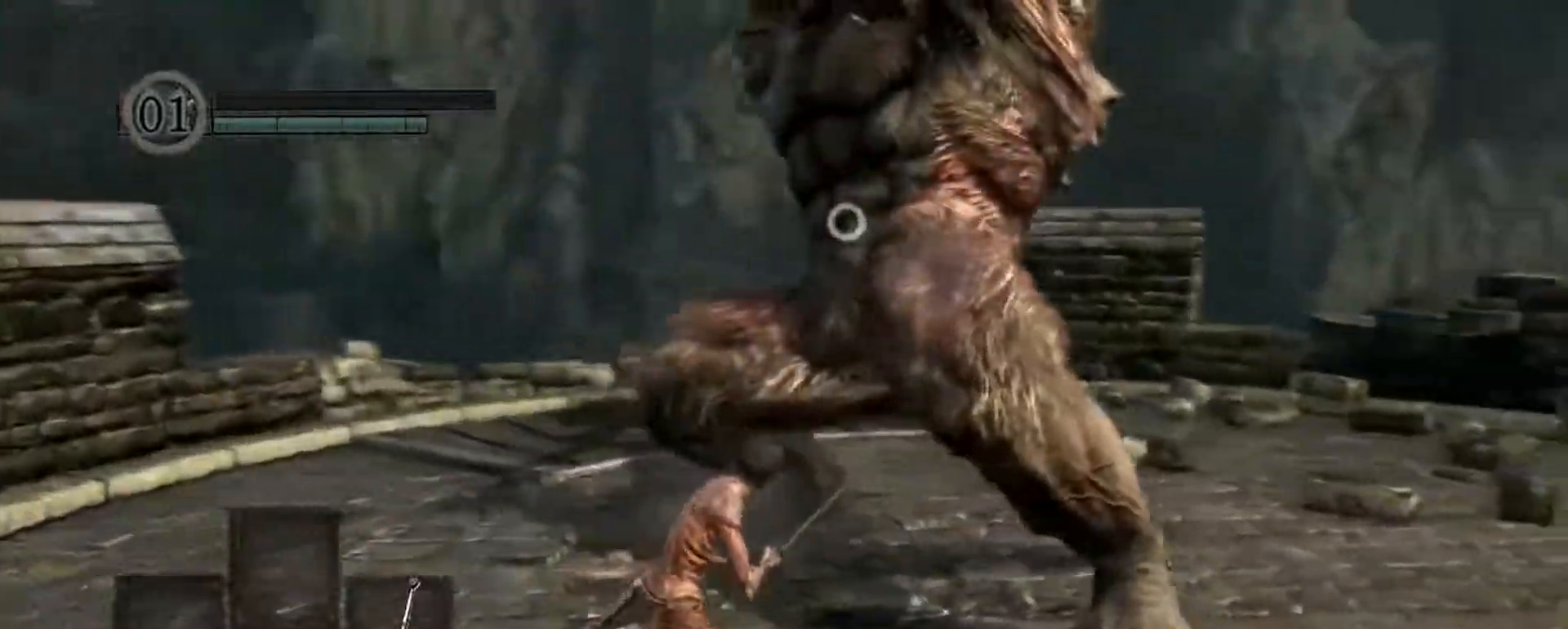
{"keys": ["a", "w"], "mouse": [], "events": [[317, "space", "down"], [400, "space", "up"]]}
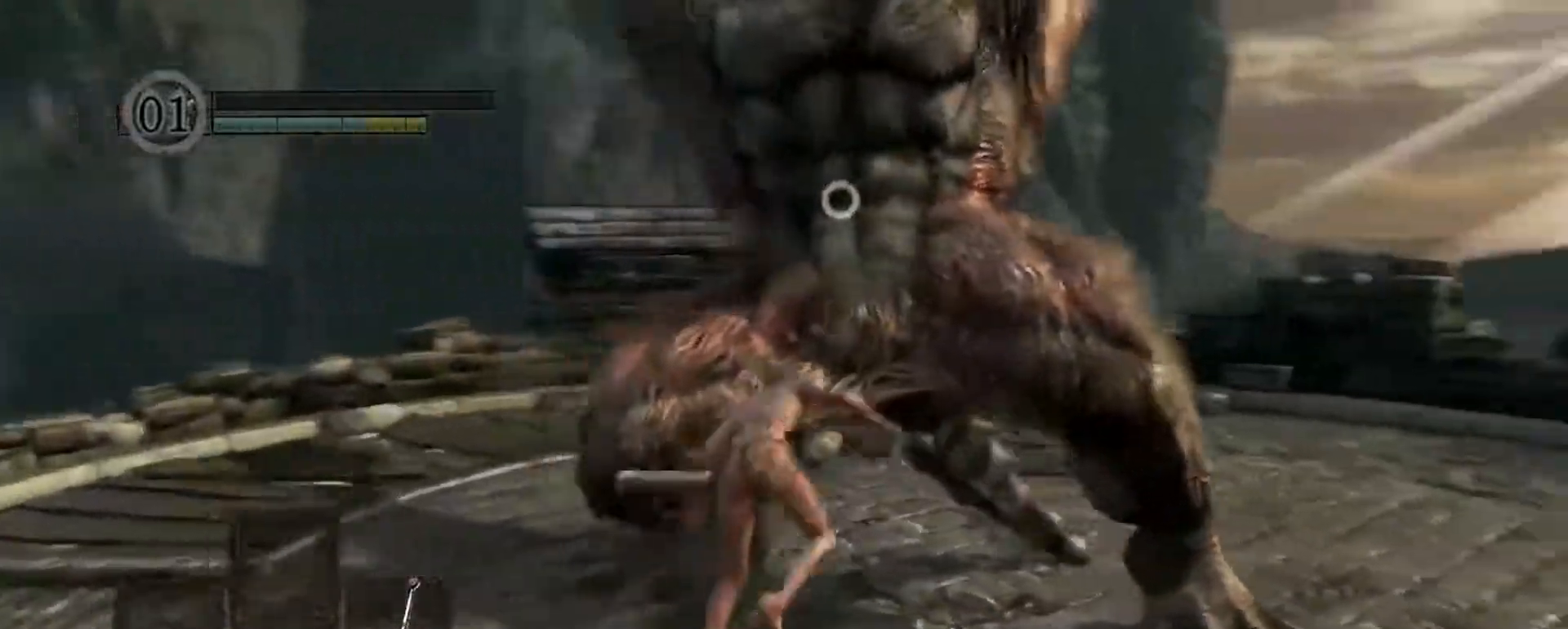
{"keys": ["a", "w"], "mouse": [], "events": []}
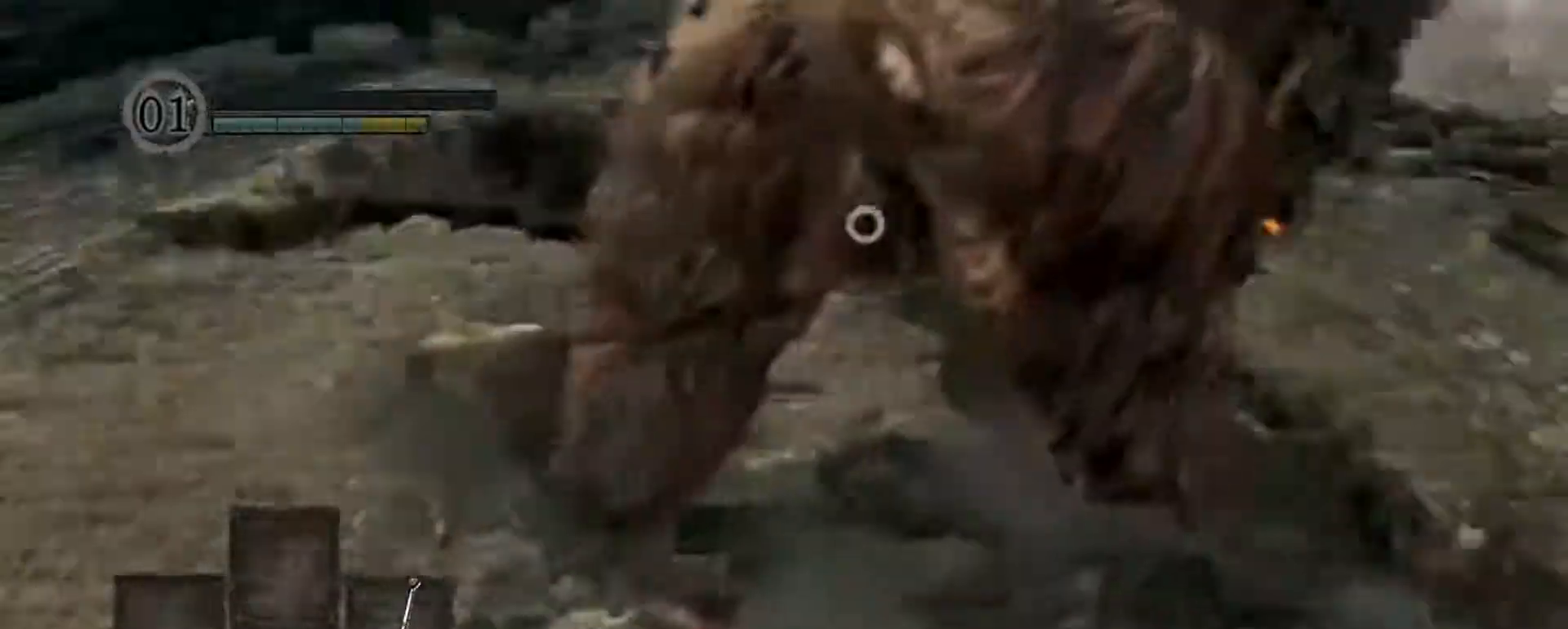
{"keys": ["w"], "mouse": [], "events": [[300, "mouse_left", "down"], [383, "a", "up"], [433, "mouse_left", "up"]]}
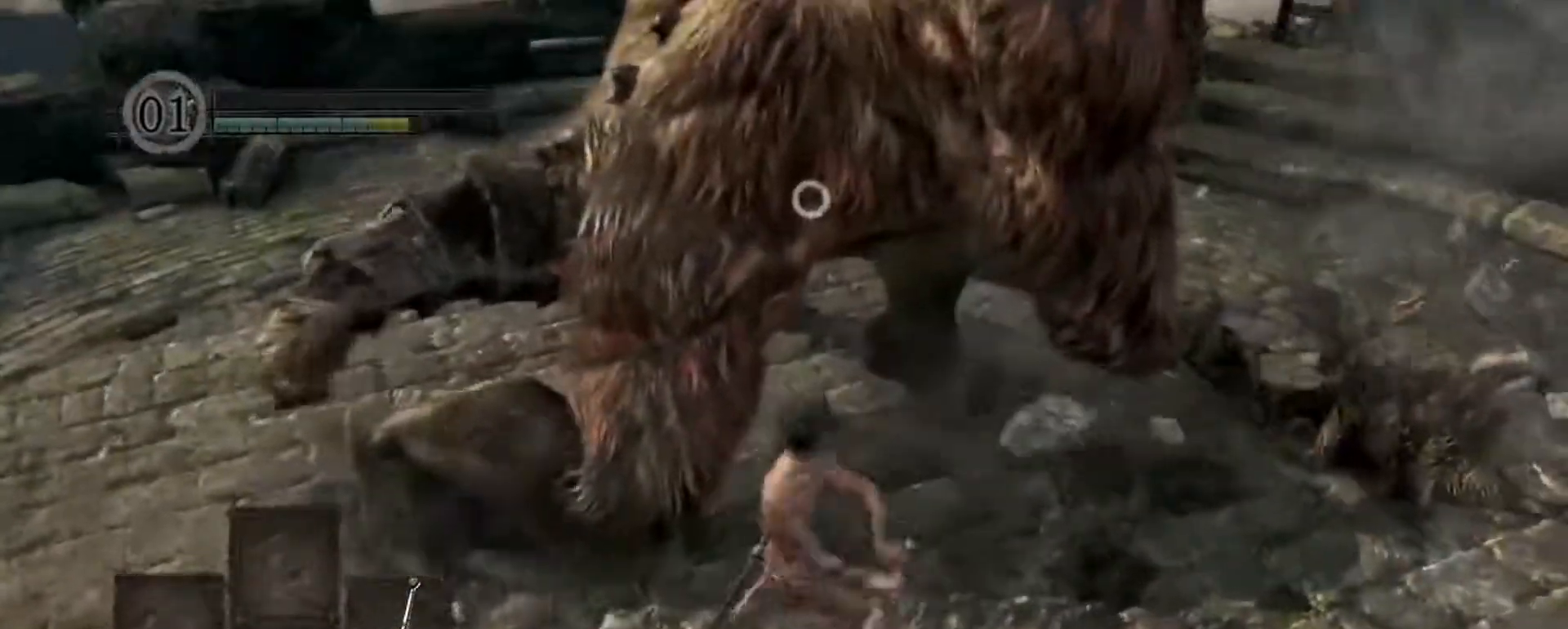
{"keys": [], "mouse": [], "events": [[400, "w", "up"]]}
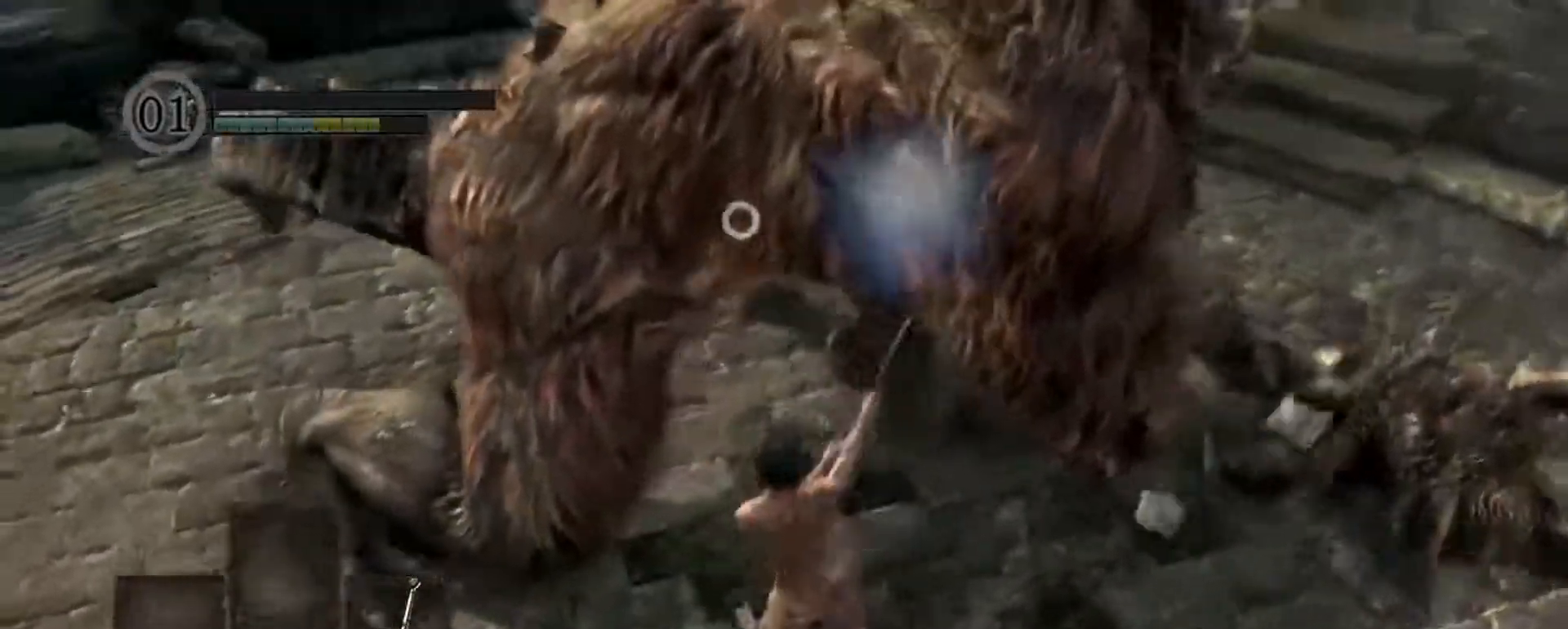
{"keys": ["a", "s"], "mouse": [], "events": [[83, "s", "down"], [417, "a", "down"]]}
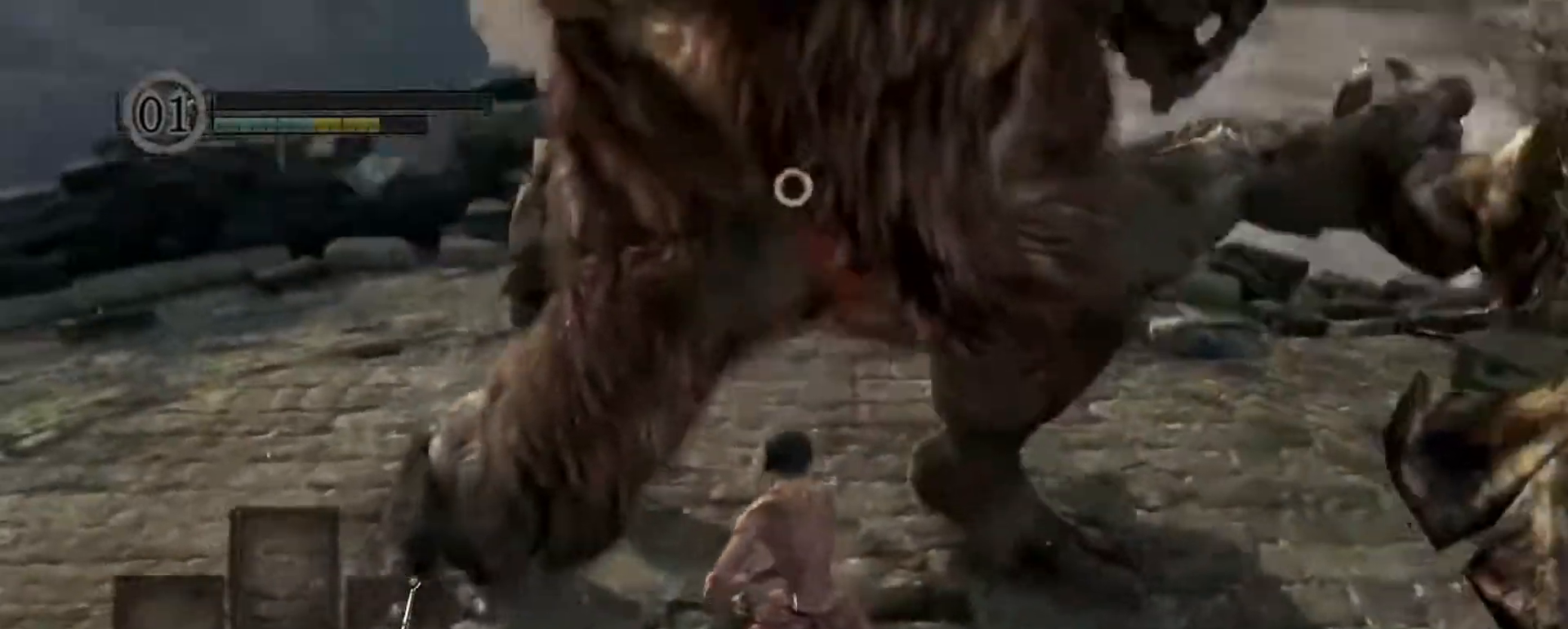
{"keys": ["a", "s"], "mouse": [], "events": []}
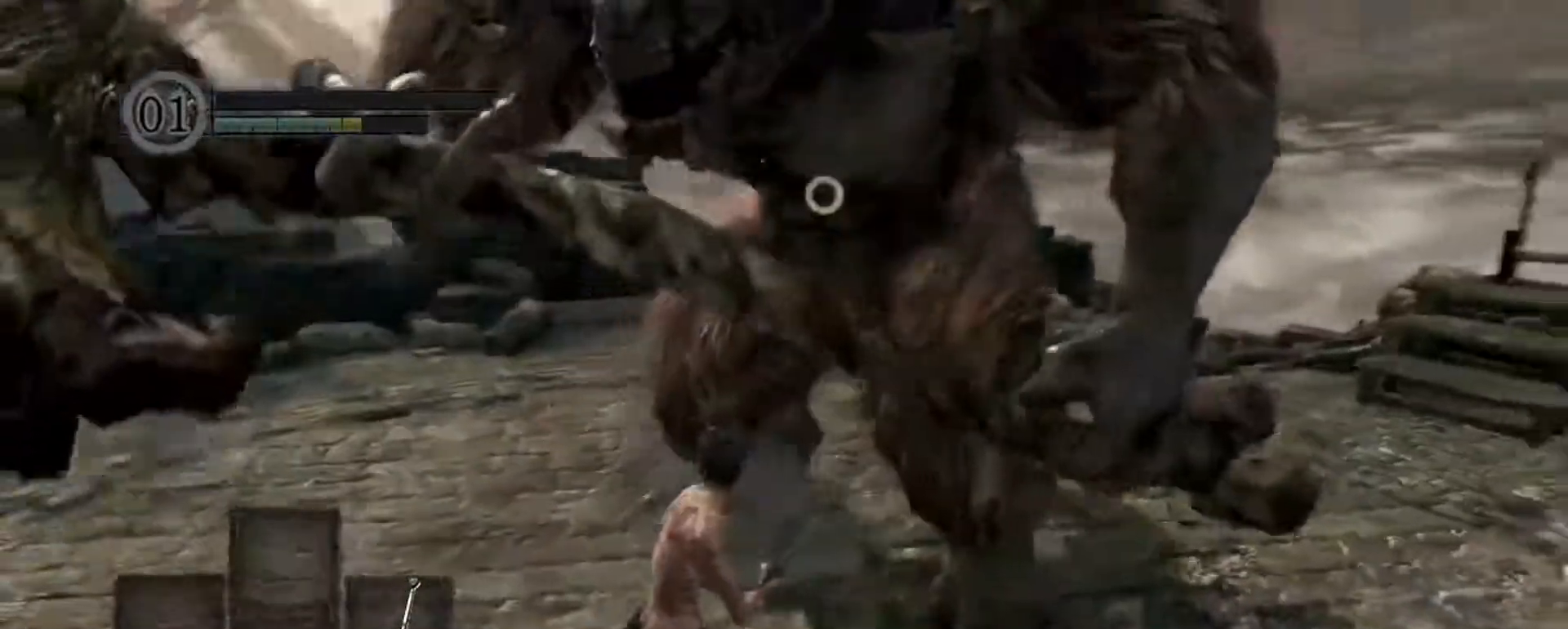
{"keys": ["w"], "mouse": [], "events": [[33, "s", "up"], [217, "w", "down"], [400, "a", "up"]]}
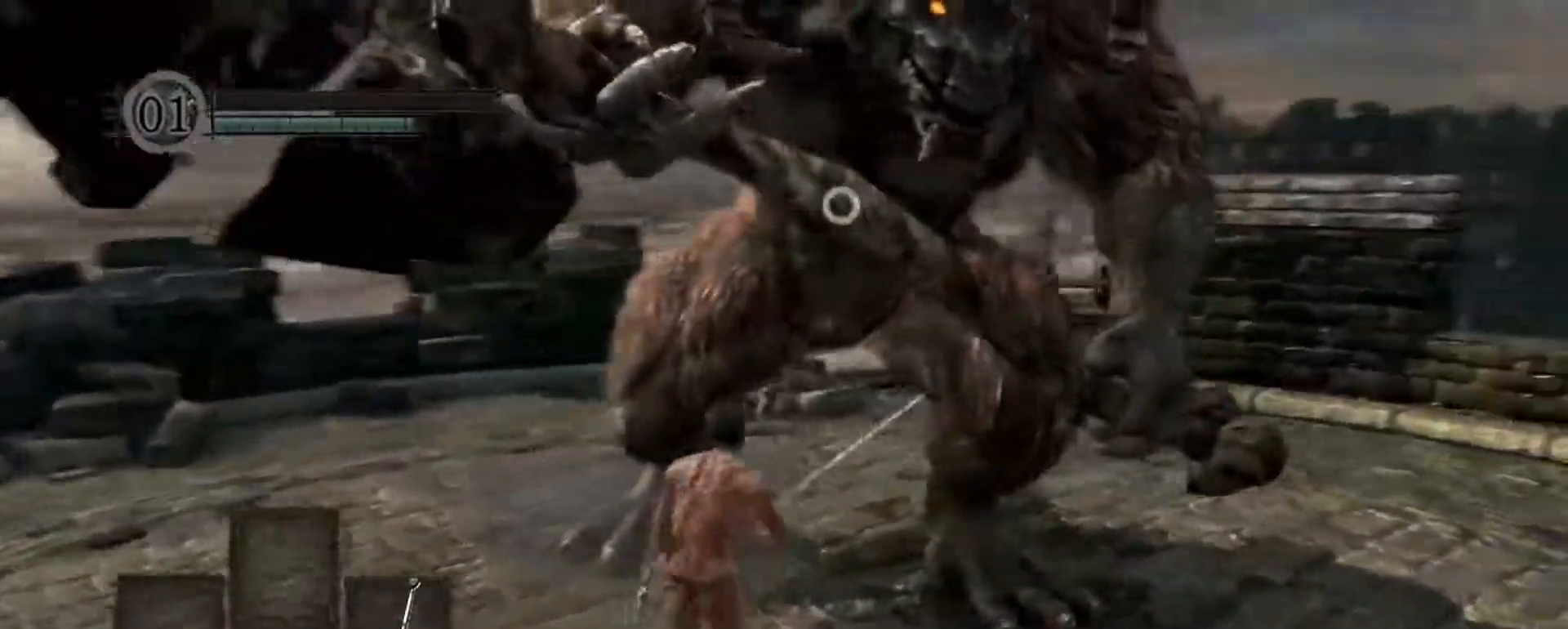
{"keys": ["a"], "mouse": [], "events": [[233, "a", "down"], [367, "w", "up"]]}
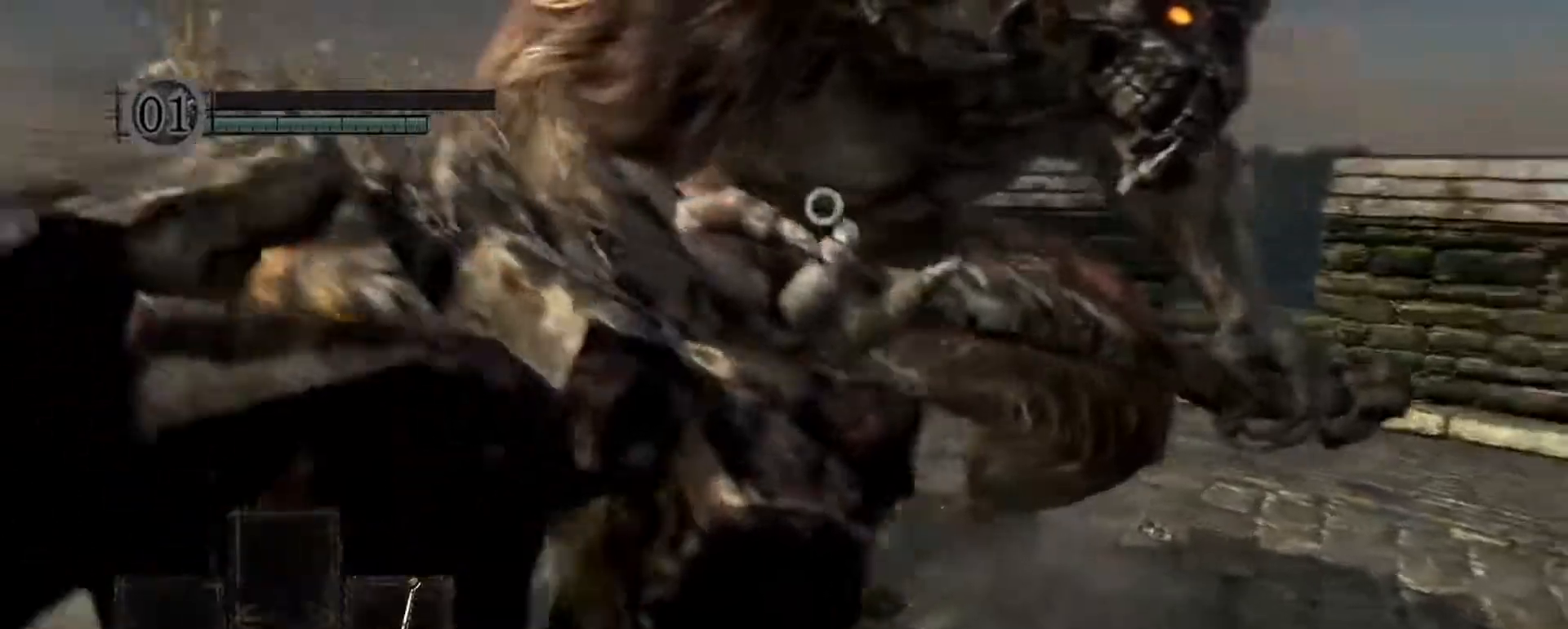
{"keys": ["a", "s"], "mouse": [], "events": [[433, "s", "down"]]}
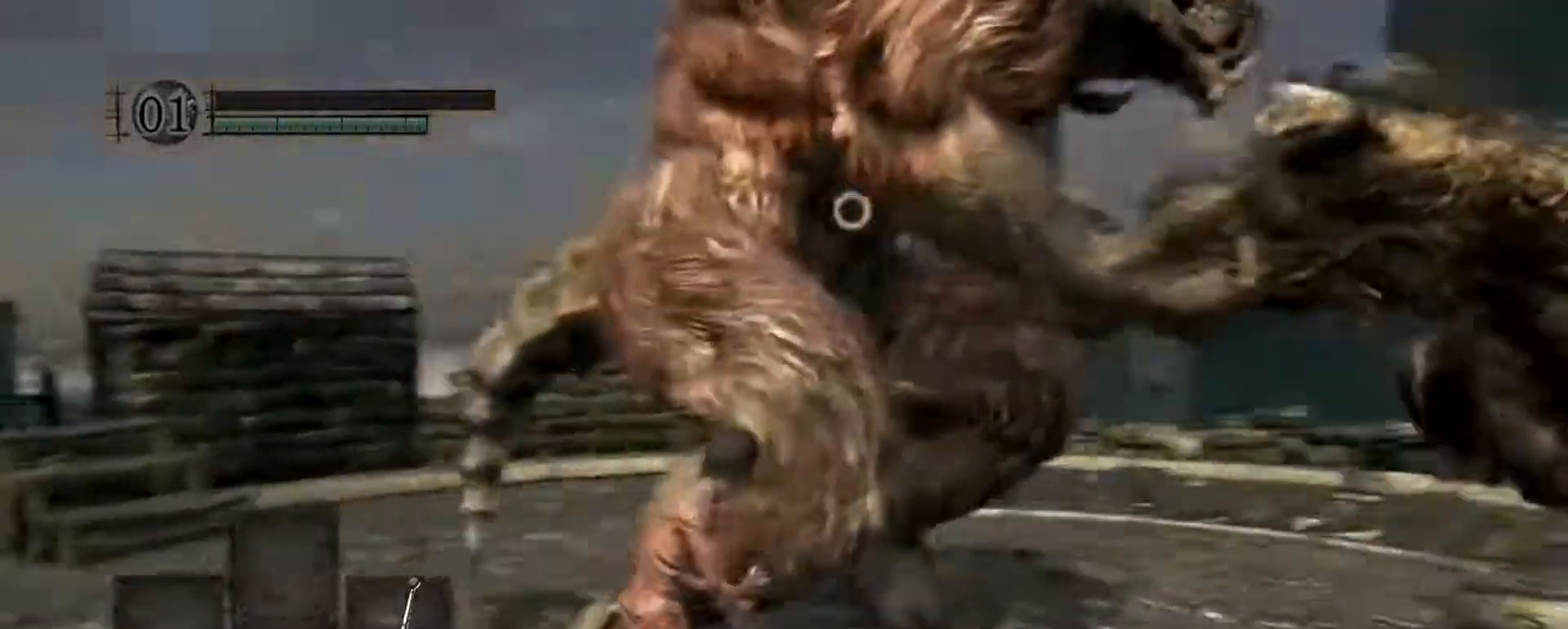
{"keys": ["a"], "mouse": [], "events": [[467, "s", "up"]]}
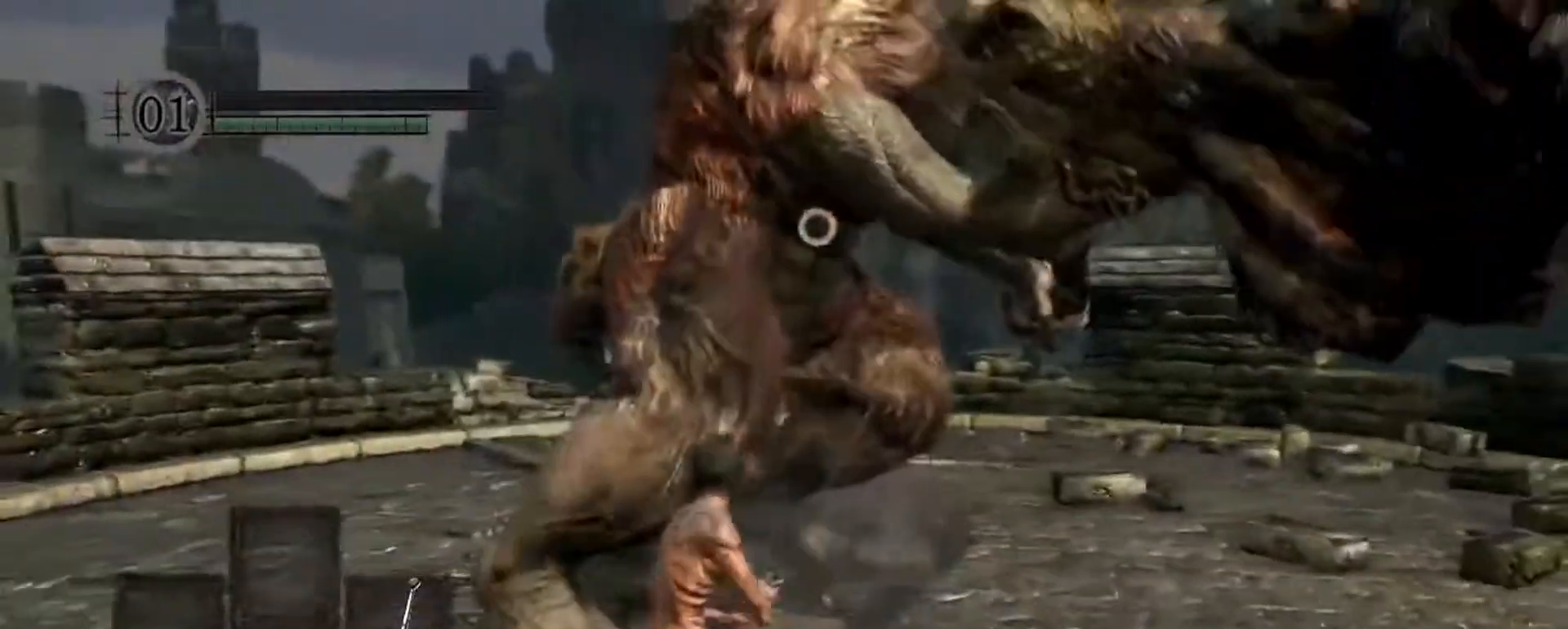
{"keys": ["a"], "mouse": [], "events": []}
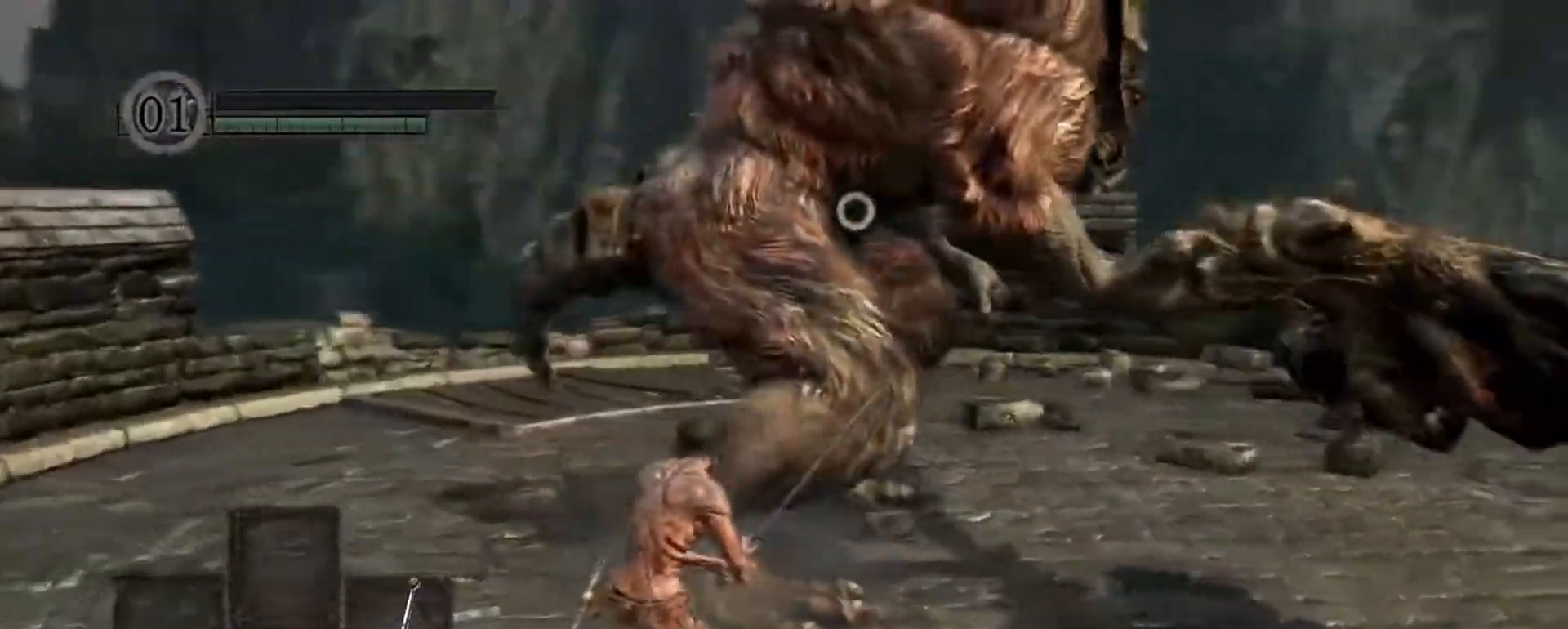
{"keys": ["a"], "mouse": [], "events": [[33, "w", "down"], [217, "w", "up"]]}